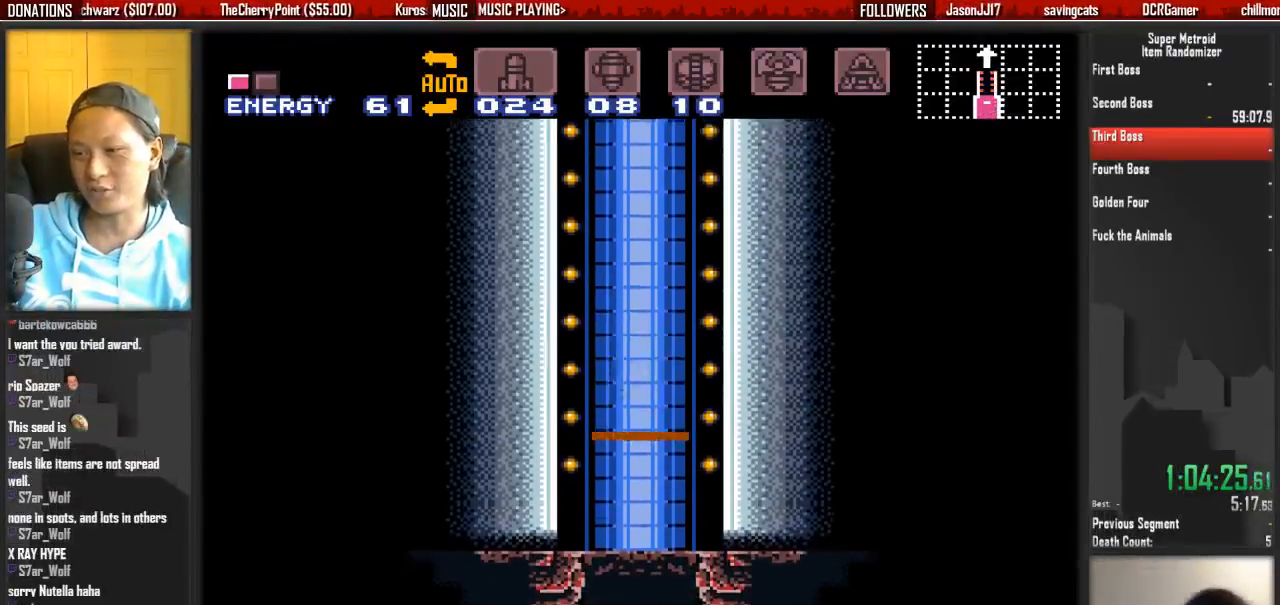
Gameplay with a controller (Nintendo layout); each line is a JSON object with the inputs held at the frame after it (dt_ms = milliseconds from this image to that frame). "events" lists button and stick changes between this image and that frame as [ms after this image, input, new state], when the widget could be followed in between. Not read: L3 R3 SELECT START.
{"dt_ms": 500, "buttons": []}
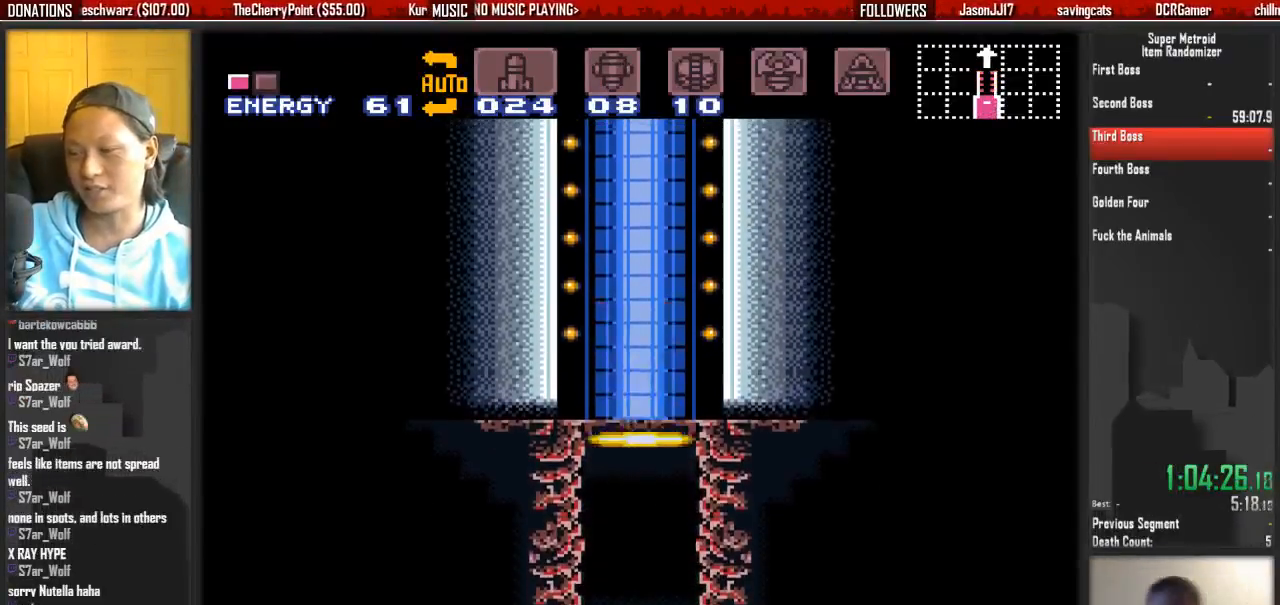
{"dt_ms": 500, "buttons": [], "events": []}
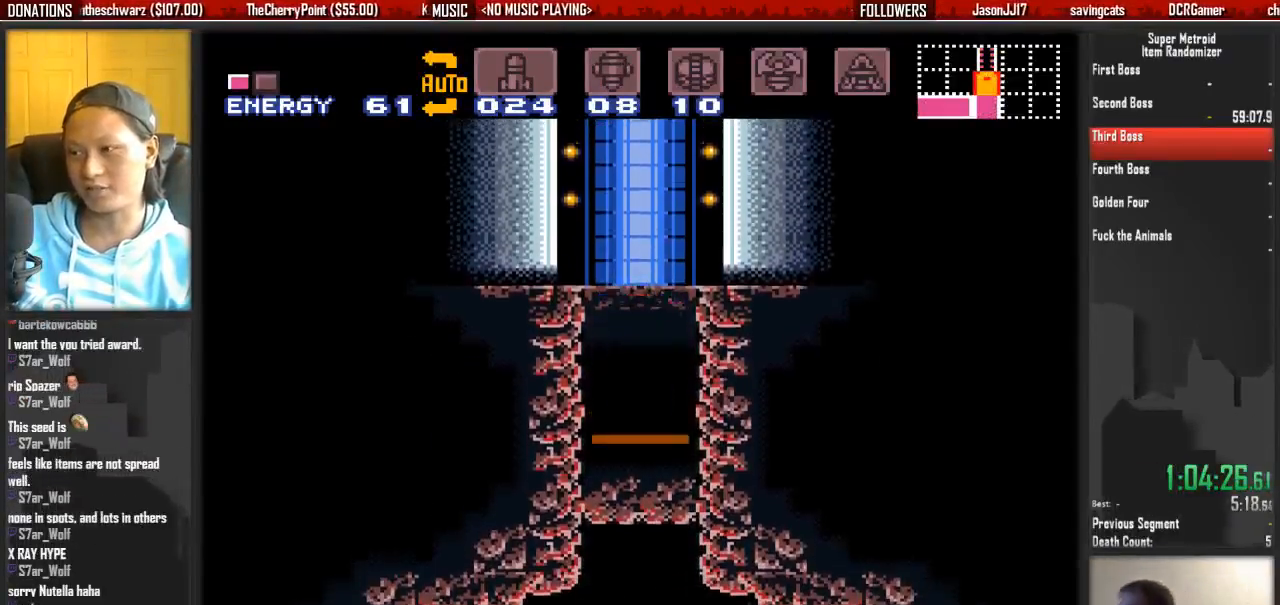
{"dt_ms": 500, "buttons": ["DPAD_RIGHT"], "events": [[433, "DPAD_RIGHT", "down"]]}
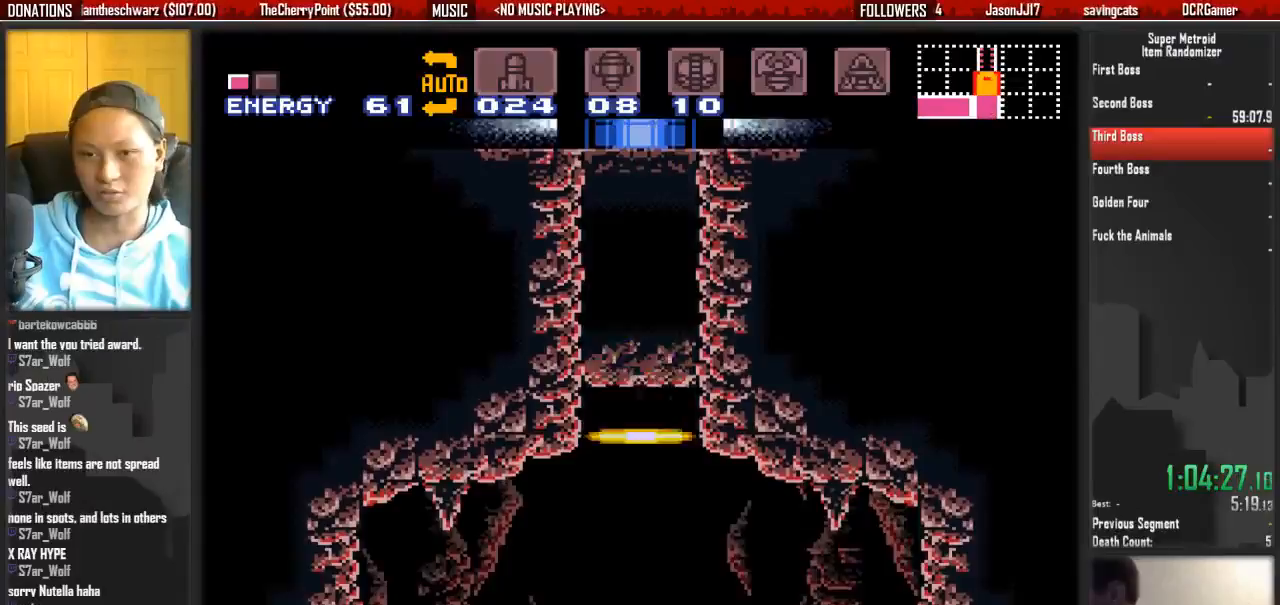
{"dt_ms": 1000, "buttons": ["B", "DPAD_RIGHT"]}
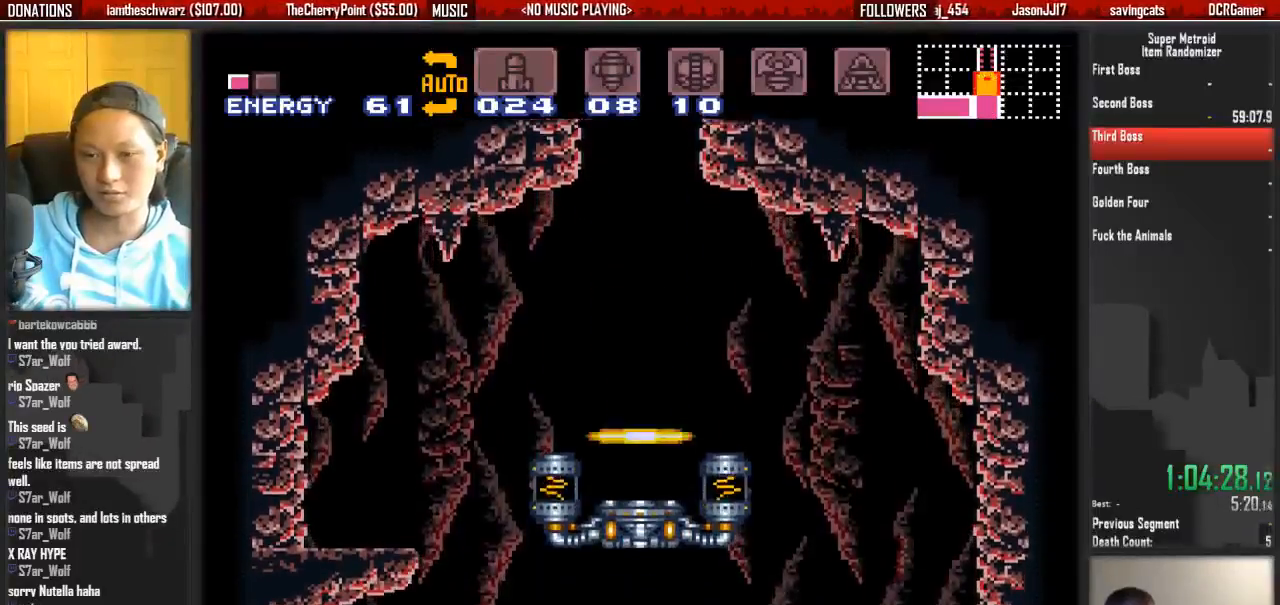
{"dt_ms": 500, "buttons": ["DPAD_LEFT"], "events": [[500, "B", "up"], [500, "DPAD_LEFT", "down"], [500, "DPAD_RIGHT", "up"]]}
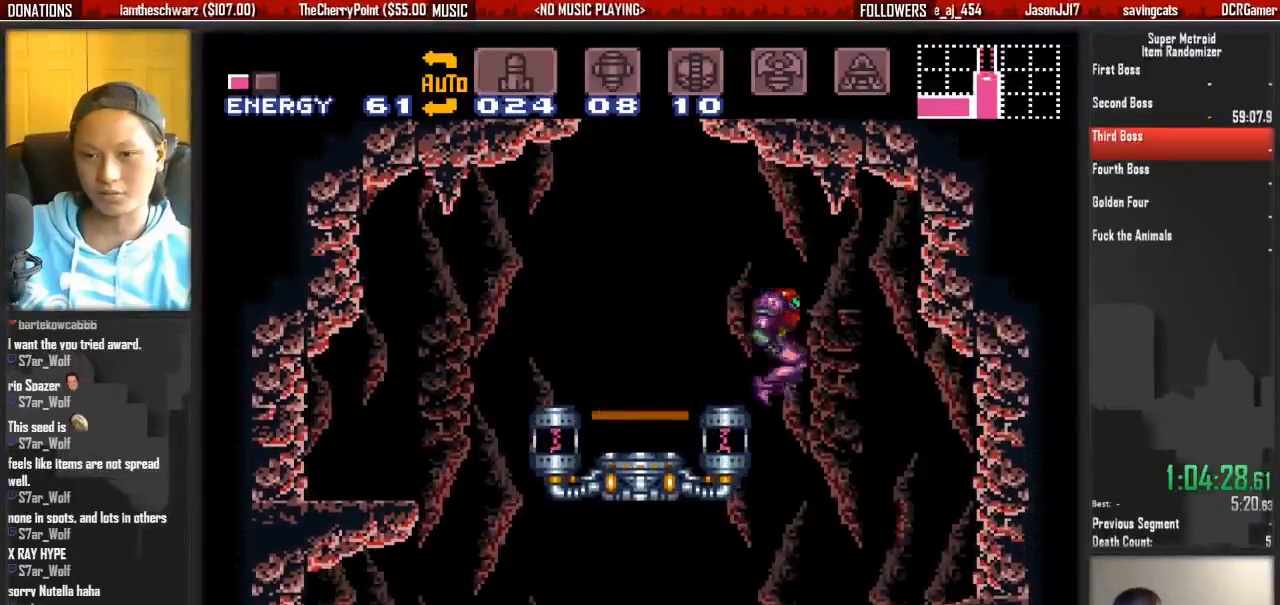
{"dt_ms": 500, "buttons": ["DPAD_DOWN", "DPAD_RIGHT"], "events": [[150, "DPAD_DOWN", "down"], [150, "DPAD_LEFT", "up"], [233, "DPAD_RIGHT", "down"]]}
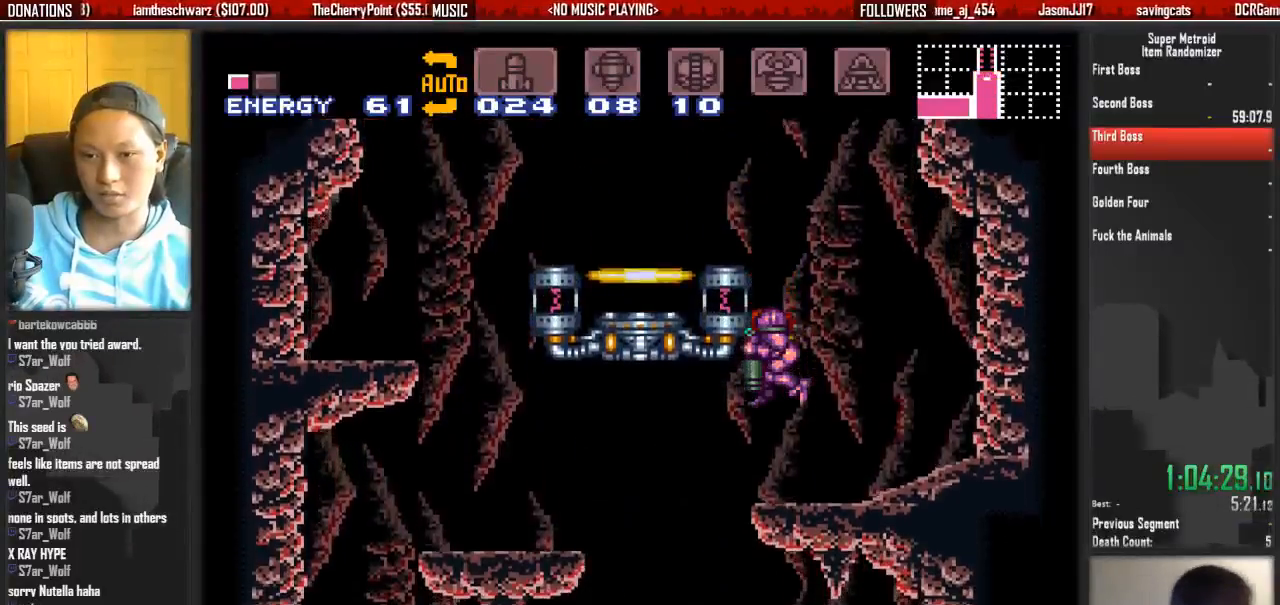
{"dt_ms": 500, "buttons": ["DPAD_RIGHT"]}
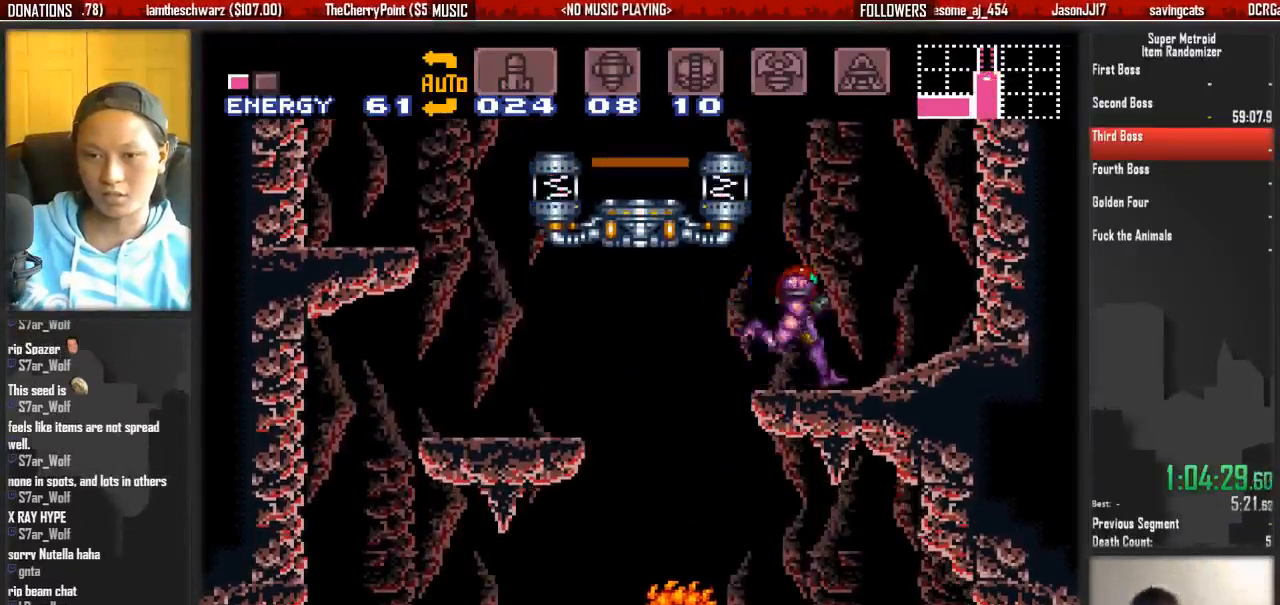
{"dt_ms": 500, "buttons": ["DPAD_LEFT"]}
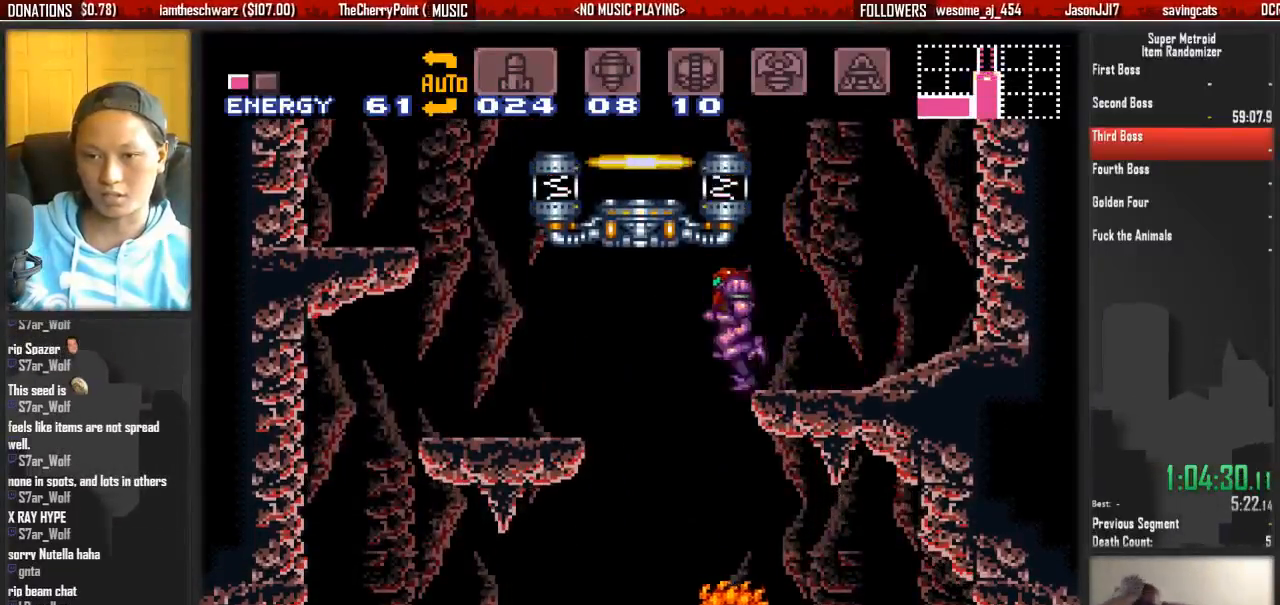
{"dt_ms": 500, "buttons": ["A", "DPAD_RIGHT"]}
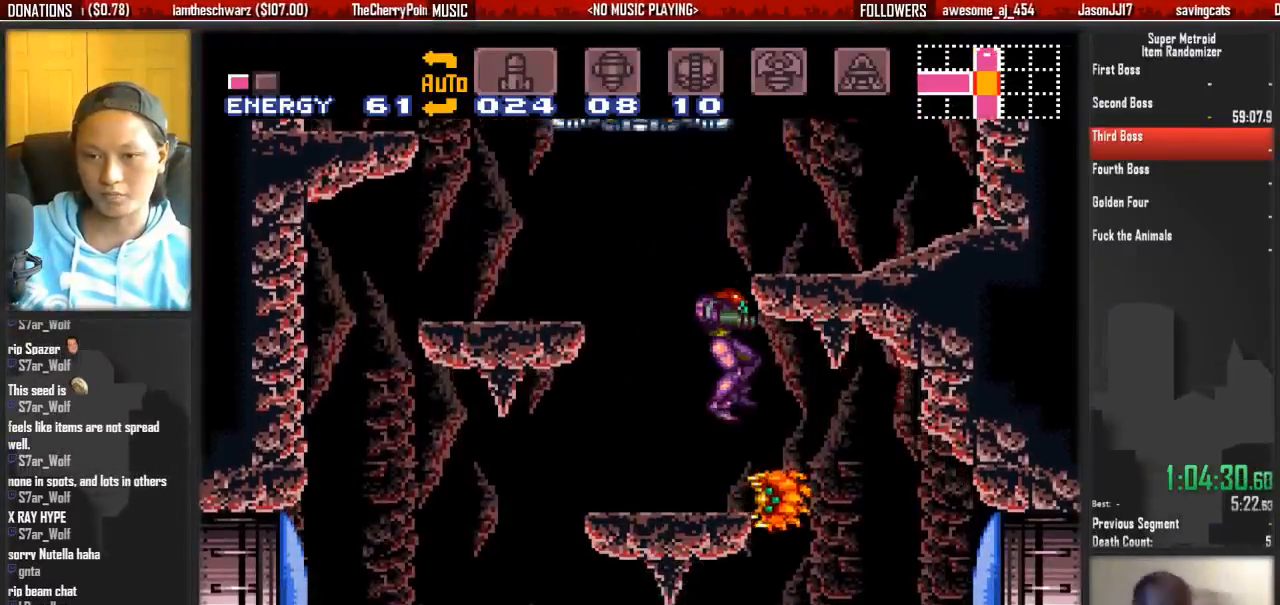
{"dt_ms": 500, "buttons": ["DPAD_RIGHT"], "events": [[33, "A", "up"], [183, "A", "down"], [267, "A", "up"]]}